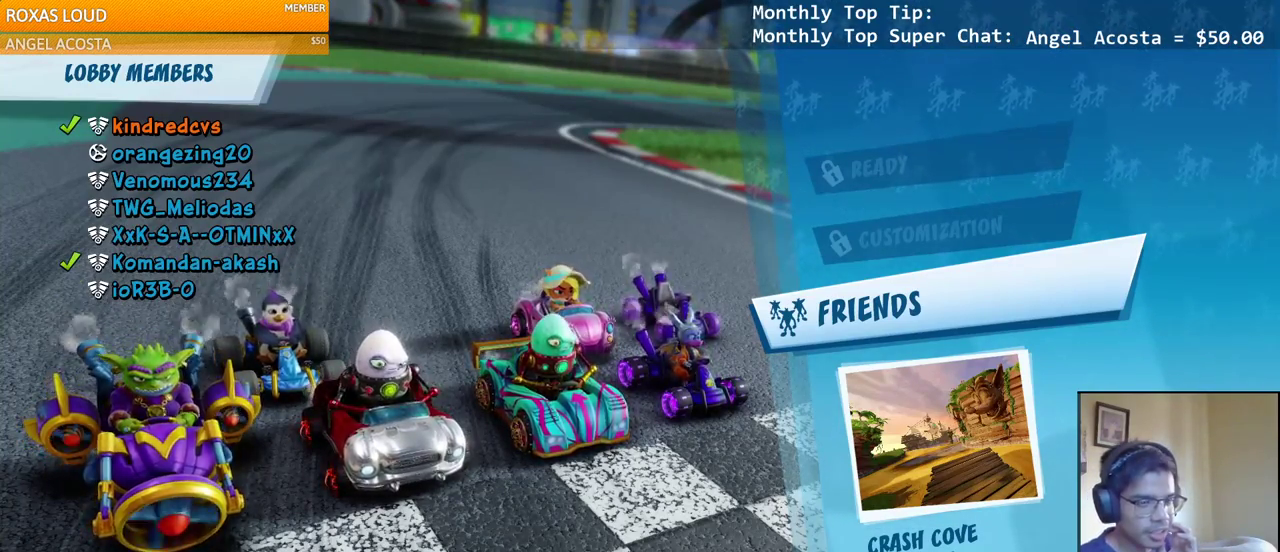
Gameplay with a controller (PlayStation layout); each line is a JSON object with the inputs held at the frame after it. "events" lists button and stick changes between this image and that frame as [ms after this image, input, new state], when the widget could be followed in between.
{"buttons": [], "left_stick": "center", "right_stick": "center", "events": [[350, "CIRCLE", "down"], [500, "CIRCLE", "up"]]}
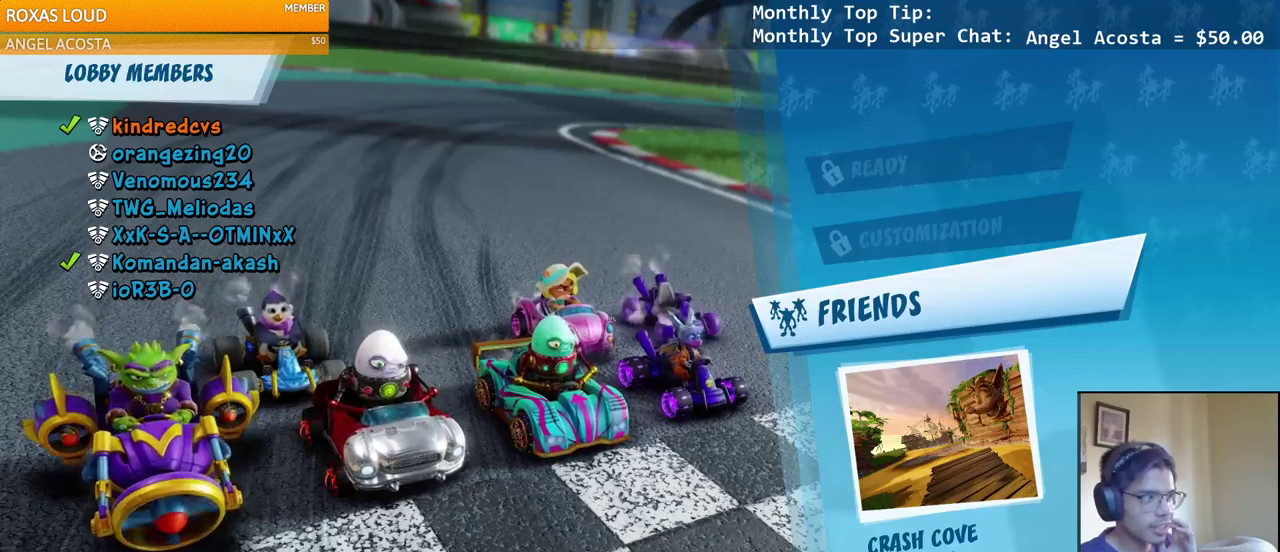
{"buttons": [], "left_stick": "center", "right_stick": "center", "events": []}
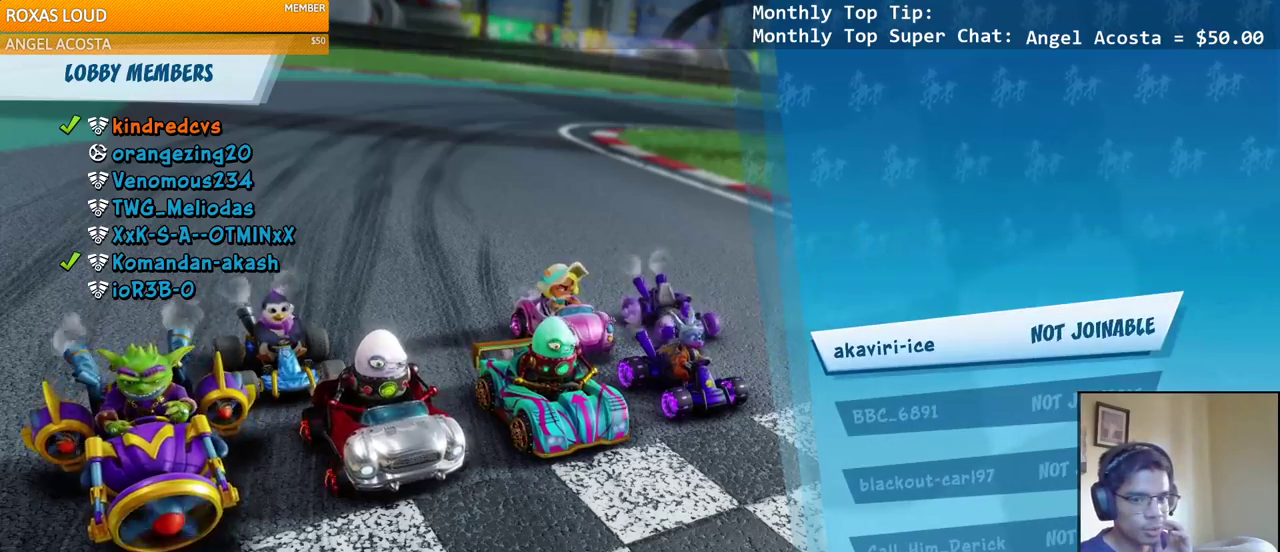
{"buttons": [], "left_stick": "center", "right_stick": "center", "events": []}
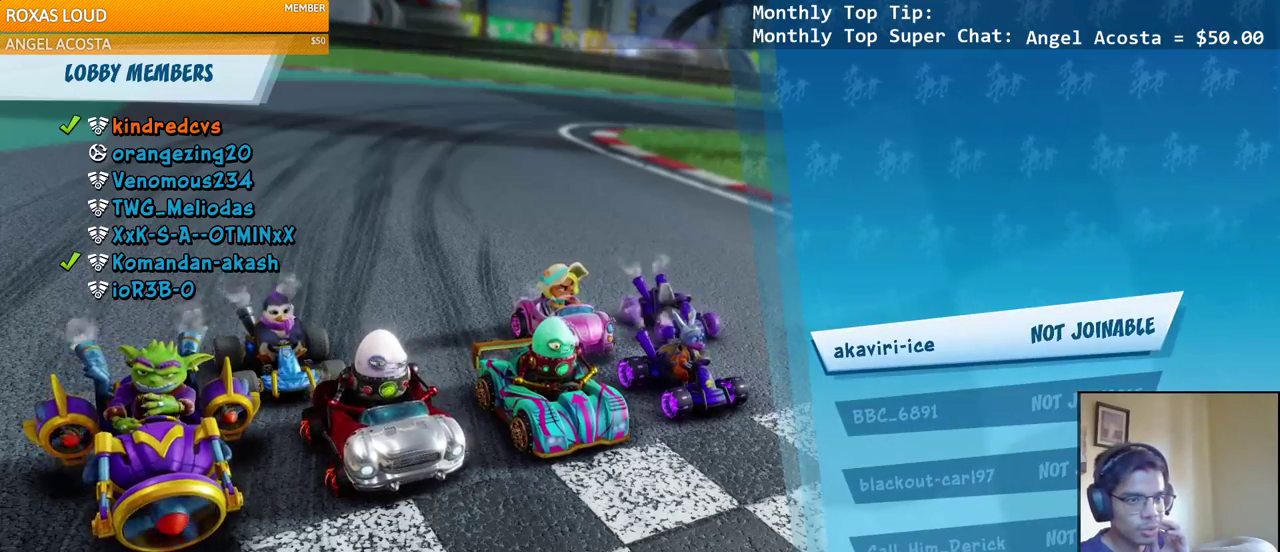
{"buttons": [], "left_stick": "center", "right_stick": "center", "events": []}
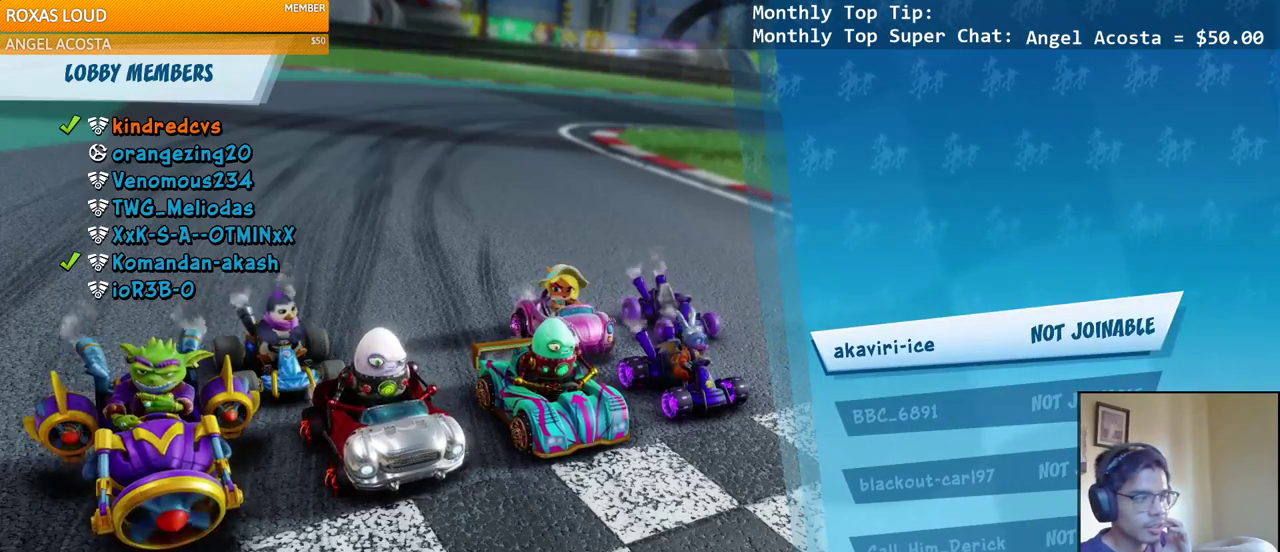
{"buttons": [], "left_stick": "center", "right_stick": "center", "events": [[267, "DPAD_UP", "down"], [350, "DPAD_UP", "up"]]}